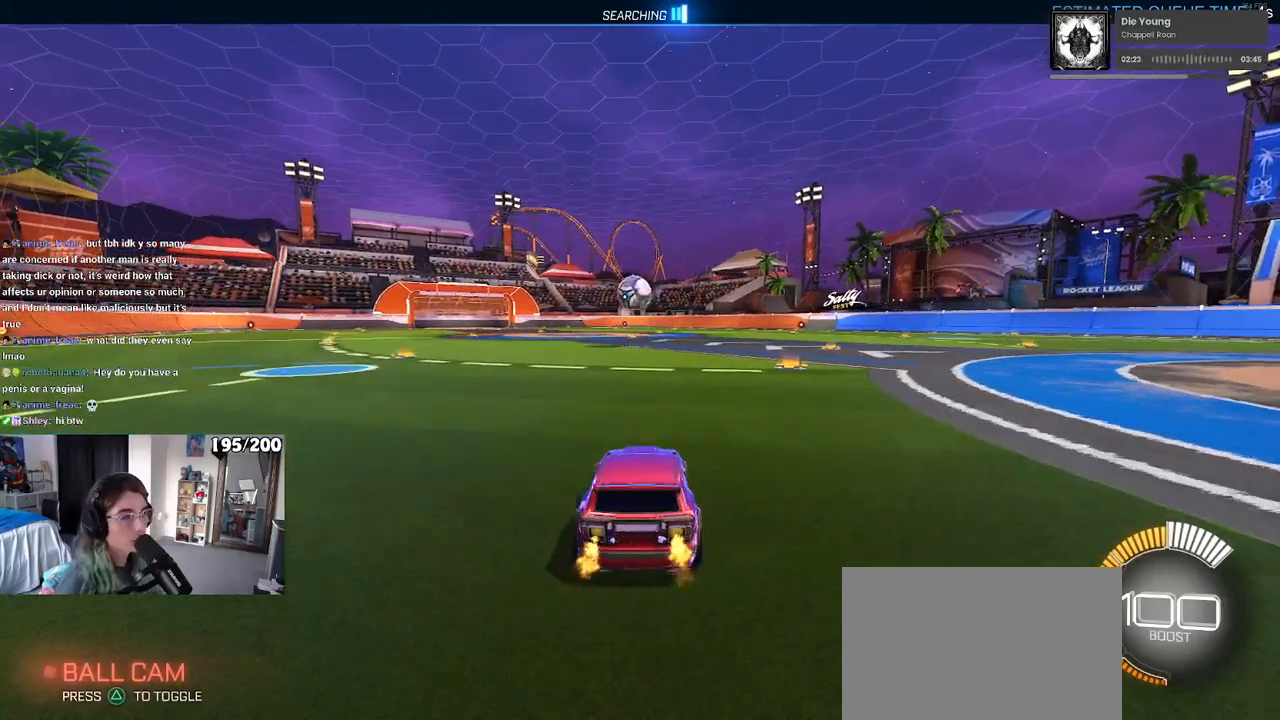
Gameplay with a controller (PlayStation layout); each line is a JSON object with the inputs held at the frame after it. "events" lists button and stick changes between this image and that frame as [ms after this image, input, new state], when the widget could be followed in between. Not read: R2.
{"buttons": ["R1"], "left_stick": "center", "right_stick": "center", "events": [[83, "left_stick", "center"], [267, "R1", "down"]]}
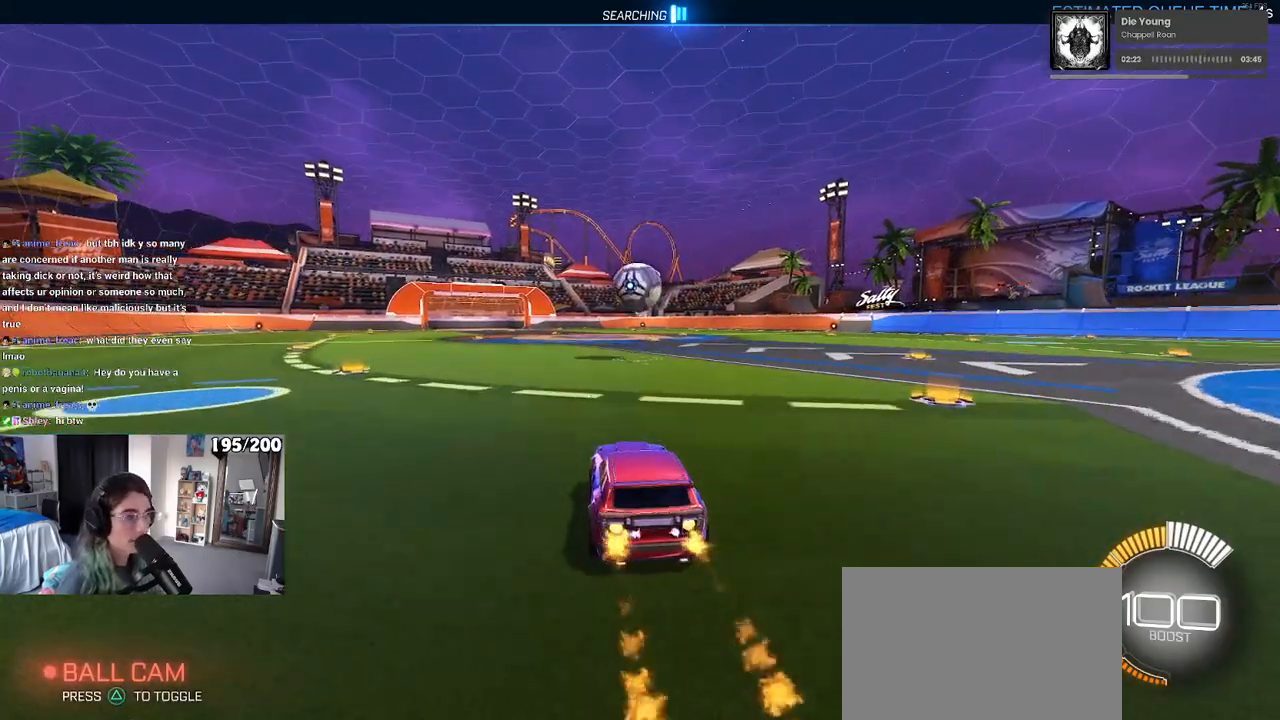
{"buttons": [], "left_stick": "center", "right_stick": "center", "events": [[133, "R1", "up"]]}
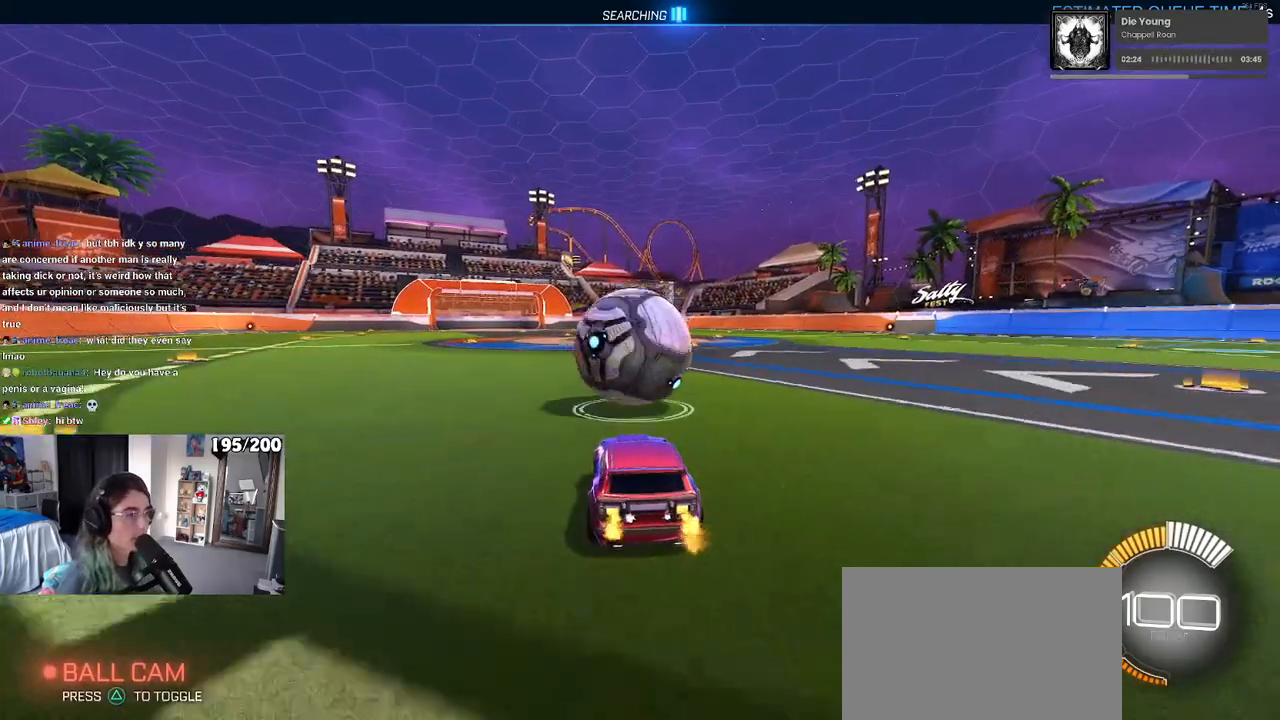
{"buttons": ["CROSS"], "left_stick": "center", "right_stick": "center", "events": [[17, "left_stick", "left"], [183, "left_stick", "center"], [267, "CROSS", "down"], [300, "left_stick", "down"], [433, "CROSS", "up"], [450, "left_stick", "center"], [483, "CROSS", "down"]]}
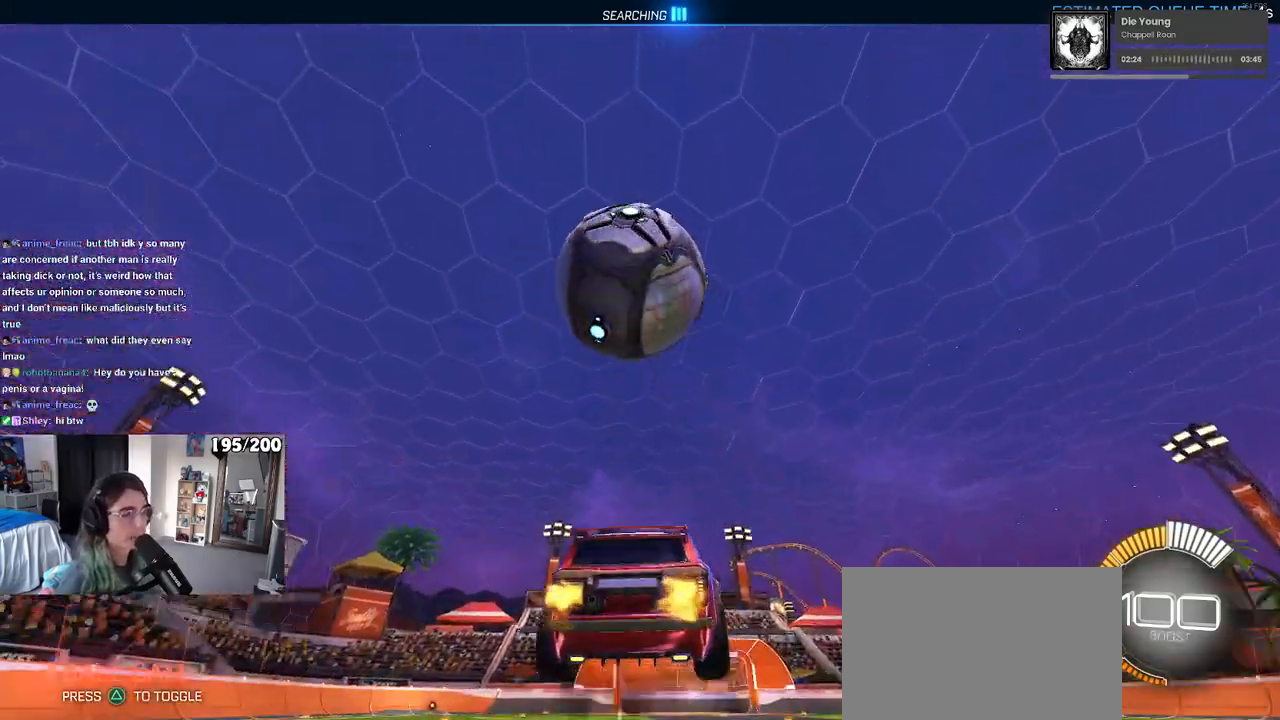
{"buttons": ["L1", "R1"], "left_stick": "left", "right_stick": "center", "events": [[17, "left_stick", "down"], [150, "CROSS", "up"], [167, "L1", "down"], [250, "left_stick", "down-right"], [350, "R1", "down"], [383, "left_stick", "center"], [450, "left_stick", "left"]]}
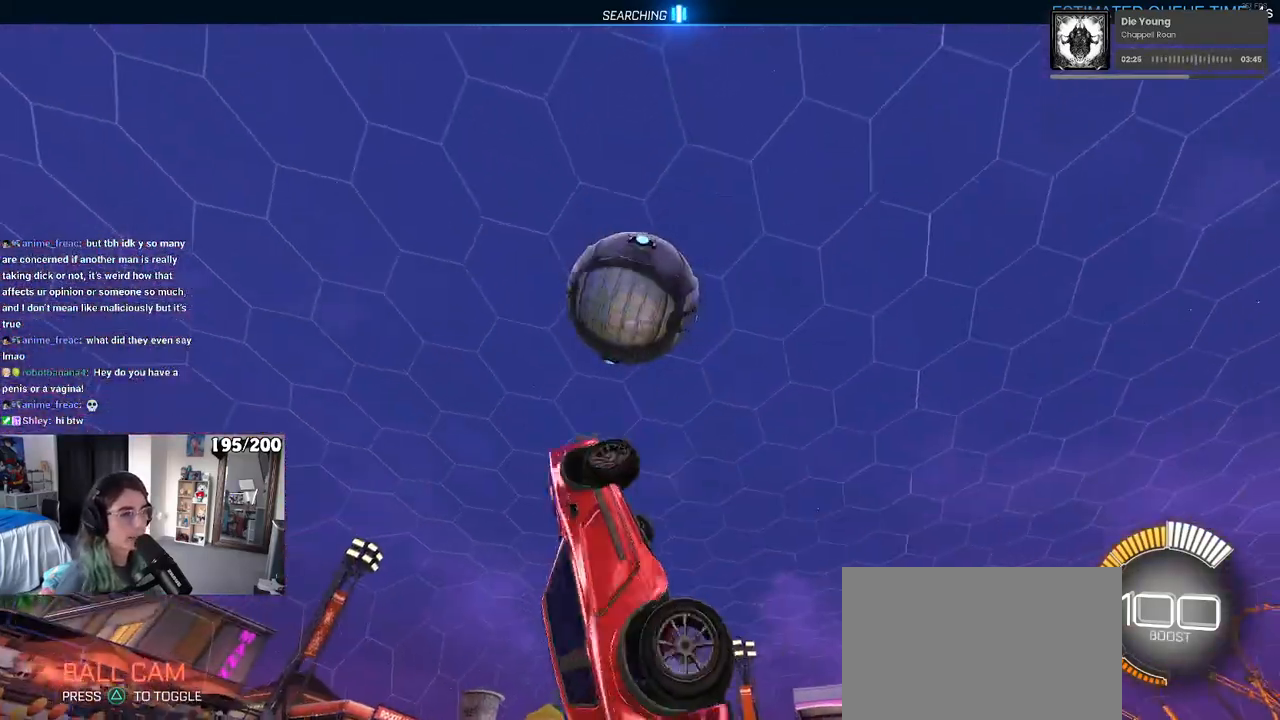
{"buttons": ["L1", "R1"], "left_stick": "center", "right_stick": "center", "events": [[283, "left_stick", "center"], [333, "left_stick", "right"], [433, "left_stick", "left"], [500, "left_stick", "center"]]}
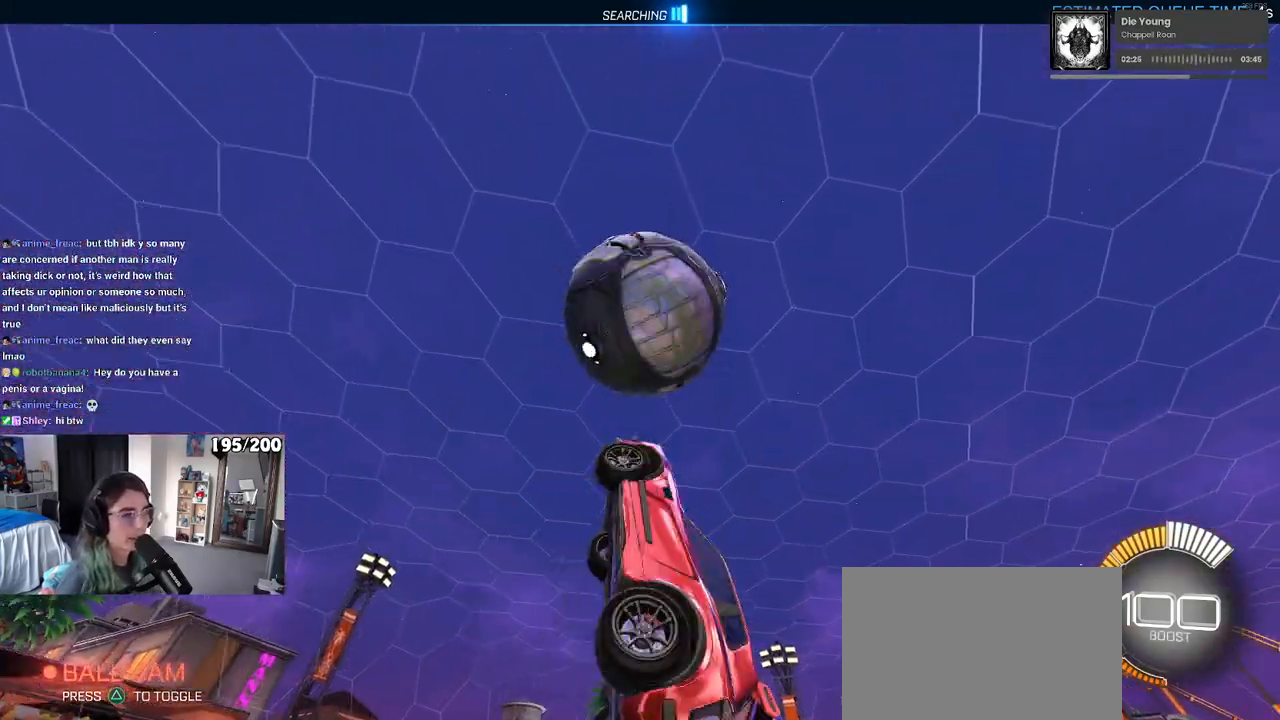
{"buttons": ["L1", "R1"], "left_stick": "up-right", "right_stick": "center", "events": [[67, "left_stick", "down-right"], [200, "left_stick", "right"], [217, "R1", "up"], [300, "left_stick", "up-right"], [400, "R1", "down"]]}
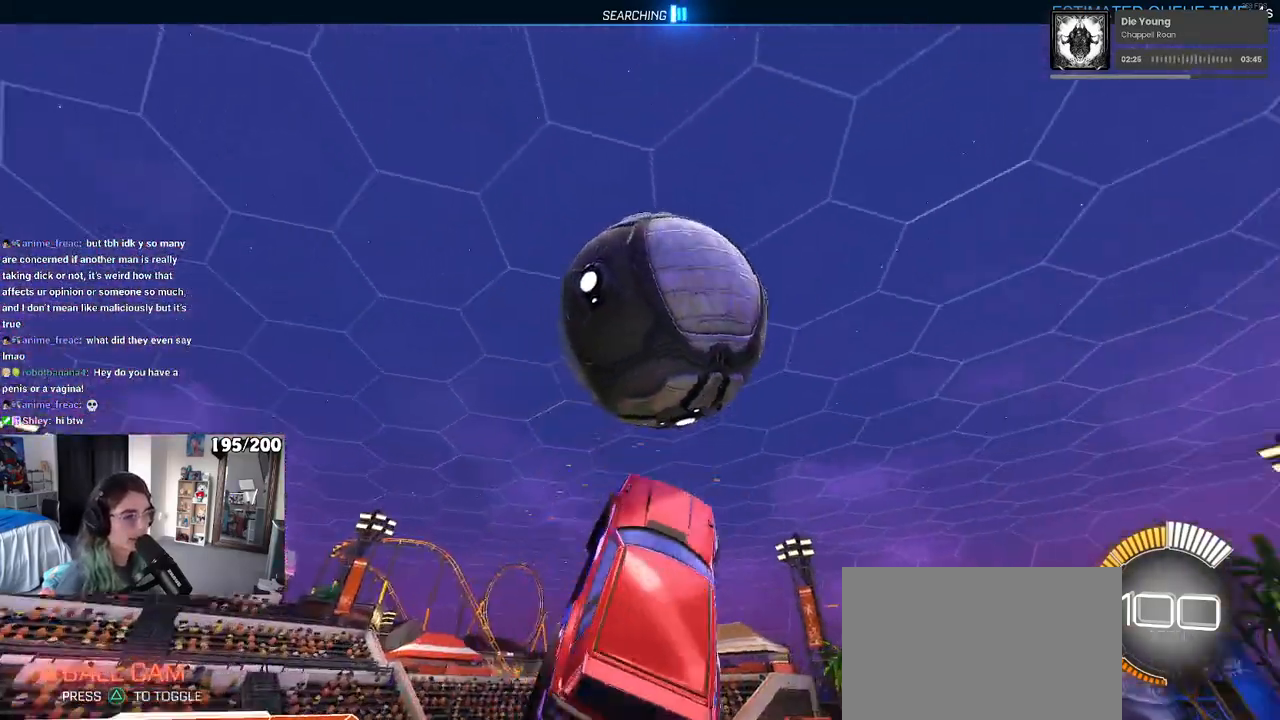
{"buttons": ["L1", "R1"], "left_stick": "up-right", "right_stick": "center", "events": [[17, "left_stick", "up"], [117, "R1", "up"], [233, "left_stick", "right"], [283, "left_stick", "center"], [383, "R1", "down"], [433, "left_stick", "right"], [483, "left_stick", "up-right"]]}
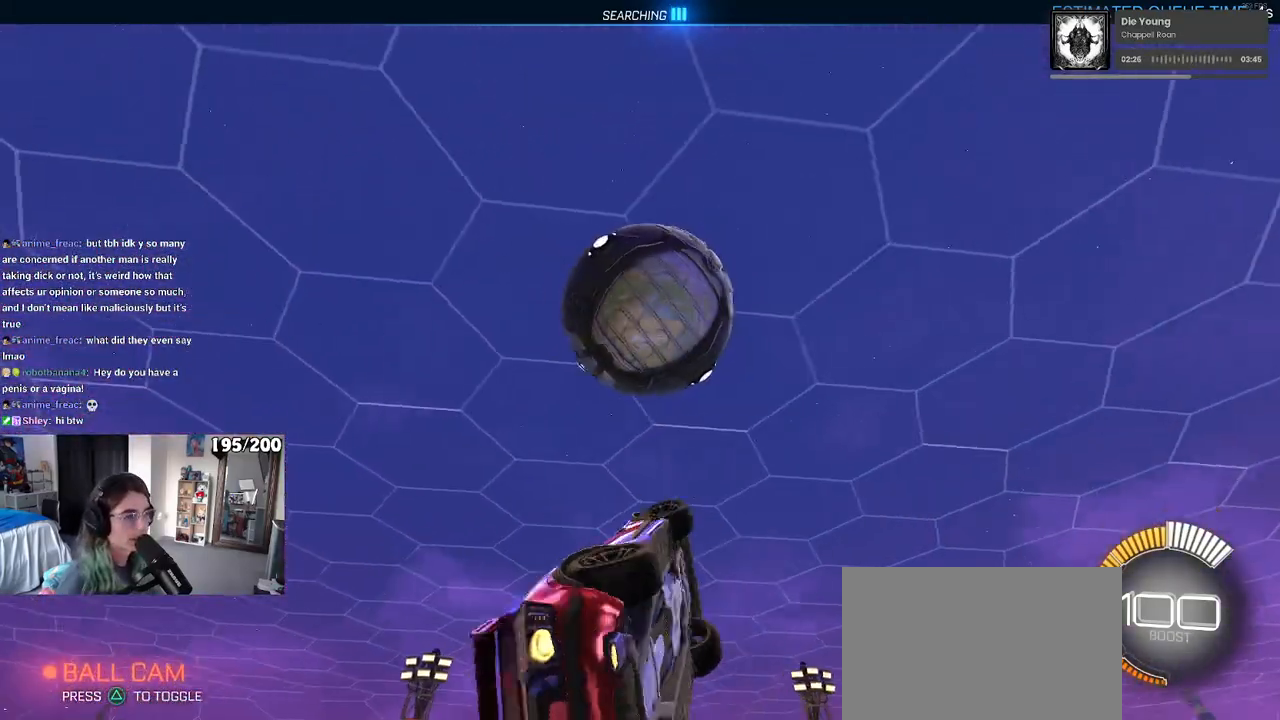
{"buttons": ["L1", "R1"], "left_stick": "left", "right_stick": "center", "events": [[33, "left_stick", "up"], [83, "left_stick", "up-left"], [150, "R1", "up"], [217, "left_stick", "left"], [333, "R1", "down"]]}
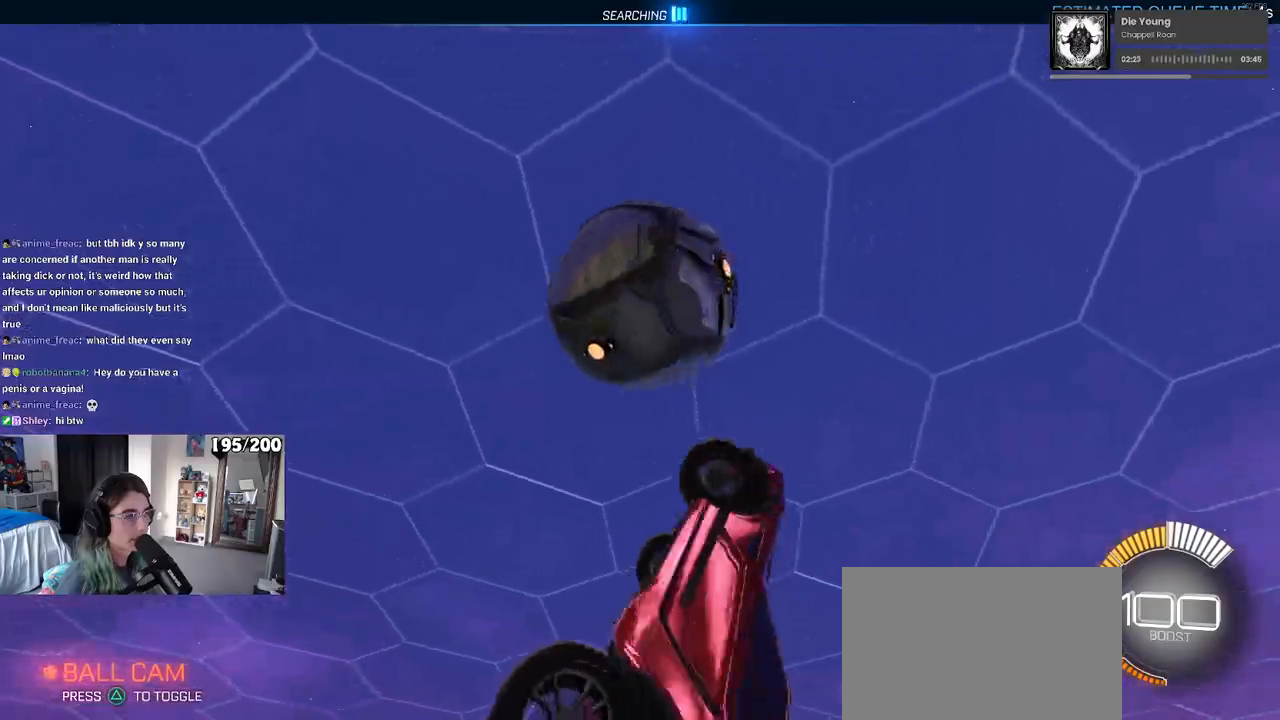
{"buttons": [], "left_stick": "center", "right_stick": "center", "events": [[117, "left_stick", "down-left"], [167, "L1", "up"], [200, "R1", "up"], [383, "R1", "down"], [400, "left_stick", "center"], [467, "R1", "up"]]}
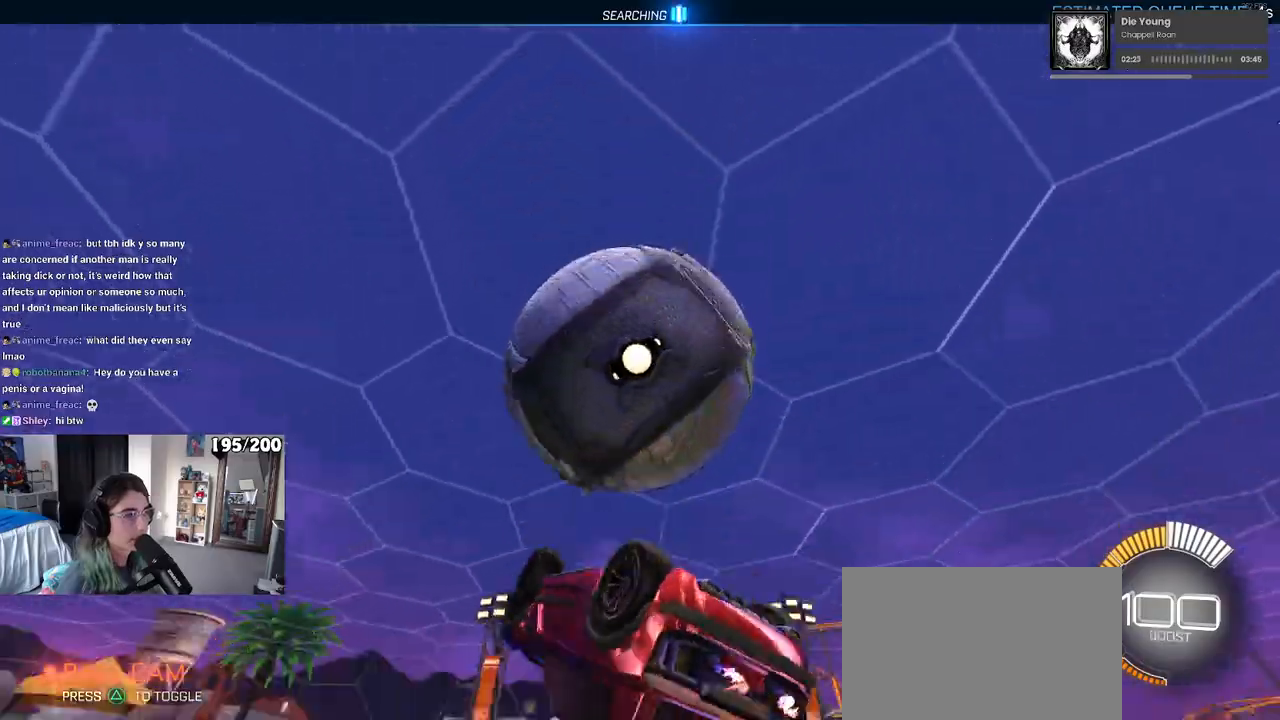
{"buttons": ["L1"], "left_stick": "up", "right_stick": "center", "events": [[67, "left_stick", "down-left"], [233, "left_stick", "center"], [300, "L1", "down"], [333, "left_stick", "up"]]}
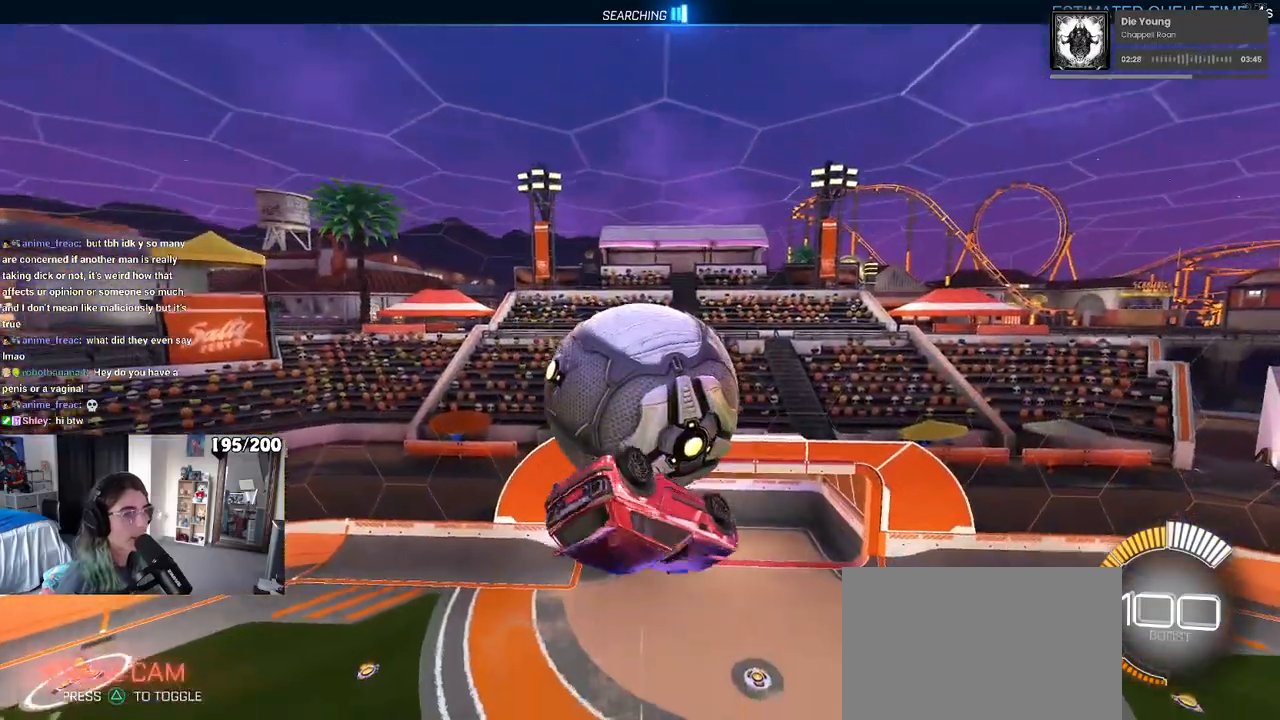
{"buttons": ["L1", "R1"], "left_stick": "left", "right_stick": "center", "events": [[17, "left_stick", "up-left"], [317, "left_stick", "left"], [367, "R1", "down"]]}
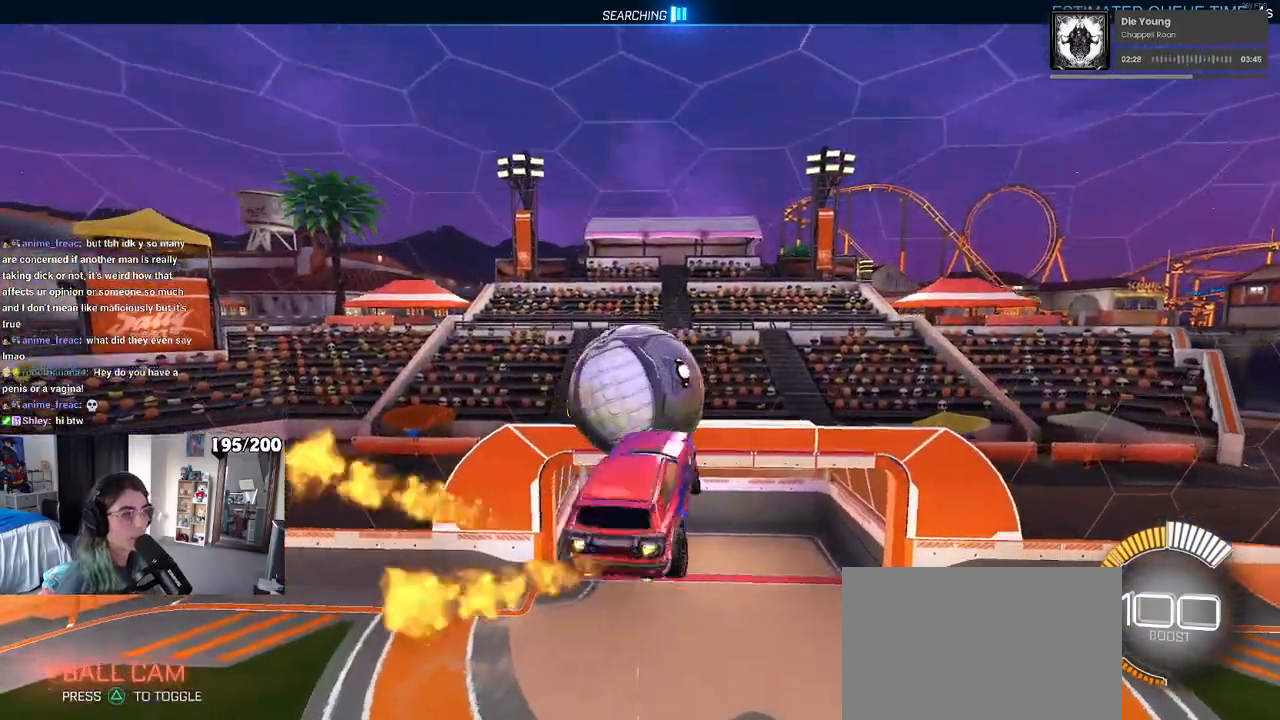
{"buttons": ["CROSS", "R1"], "left_stick": "up", "right_stick": "center", "events": [[233, "left_stick", "center"], [267, "L1", "up"], [383, "left_stick", "up"], [483, "CROSS", "down"]]}
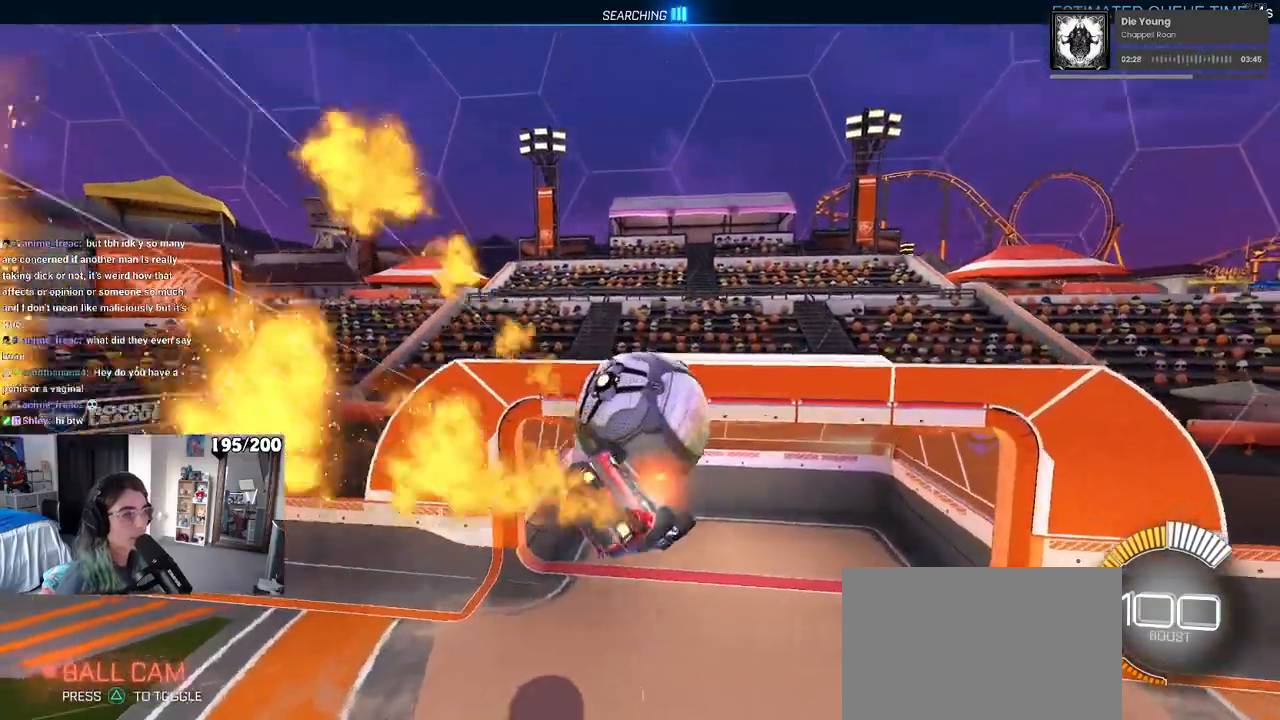
{"buttons": ["R1"], "left_stick": "down", "right_stick": "center", "events": [[50, "left_stick", "down"], [83, "CROSS", "up"]]}
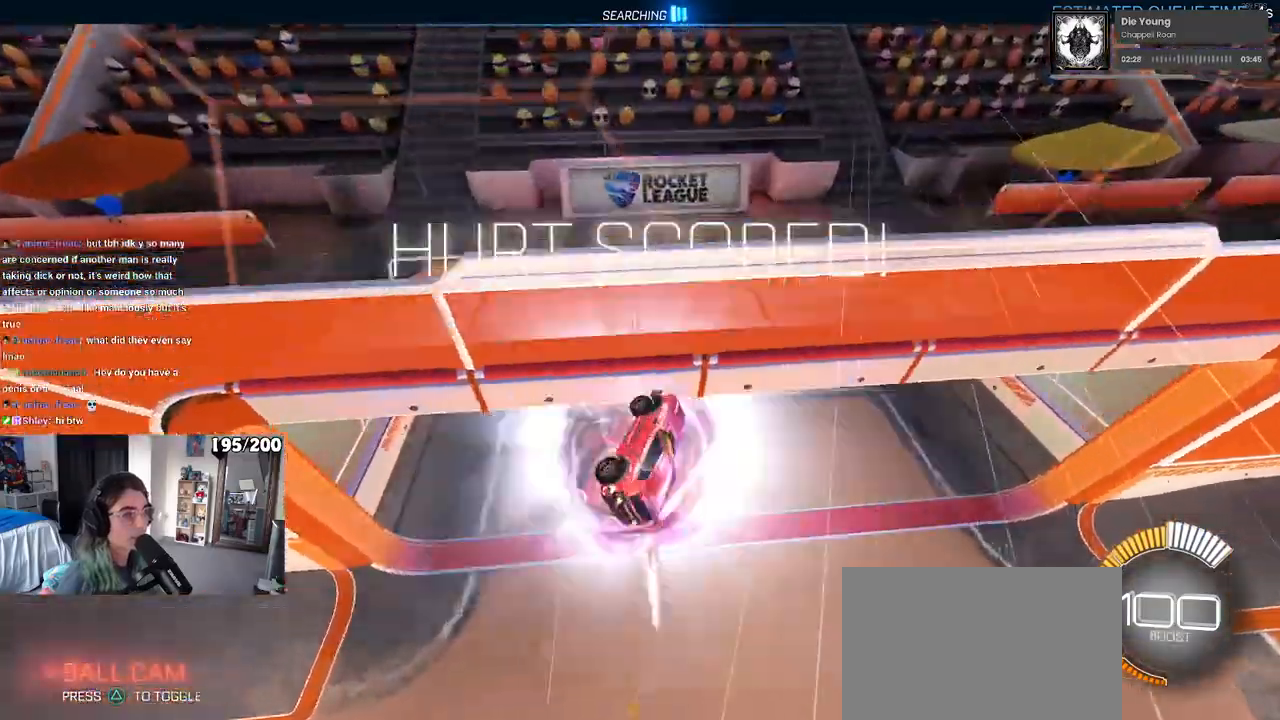
{"buttons": ["R1"], "left_stick": "center", "right_stick": "center", "events": [[33, "left_stick", "down-right"], [150, "SQUARE", "down"], [267, "left_stick", "center"], [317, "SQUARE", "up"]]}
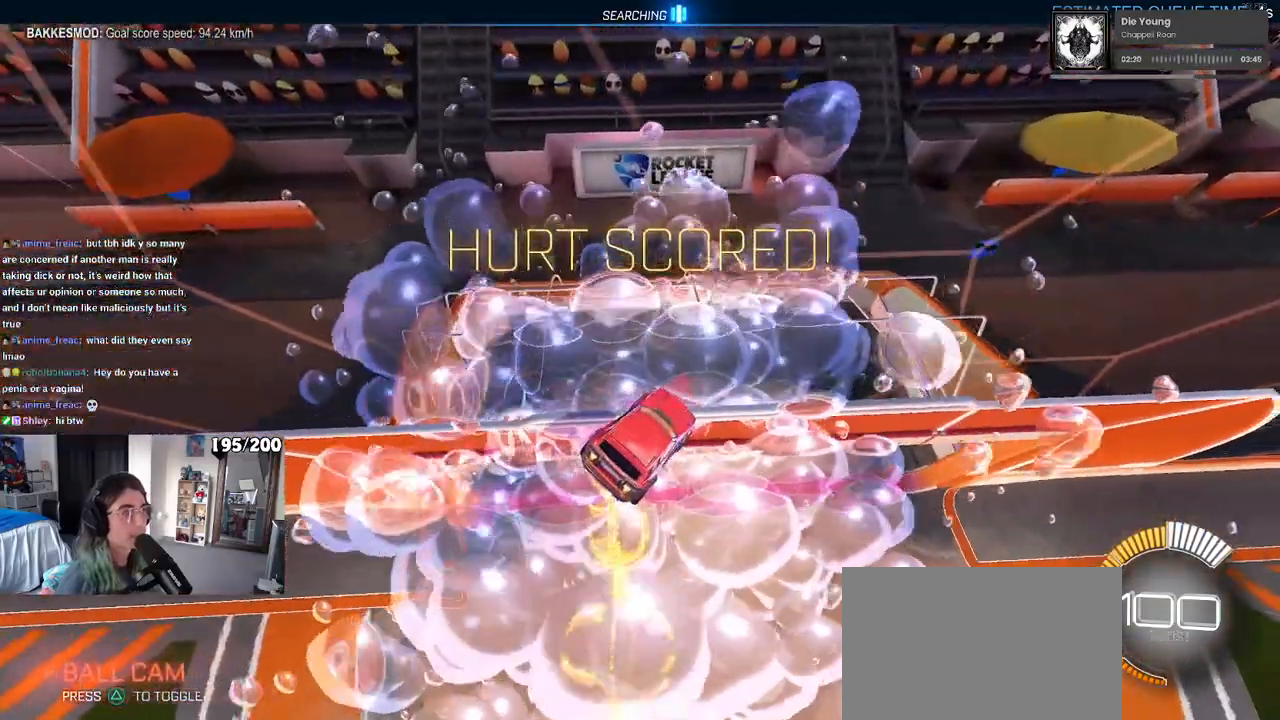
{"buttons": ["R1"], "left_stick": "center", "right_stick": "center", "events": [[167, "R3", "down"], [267, "R3", "up"]]}
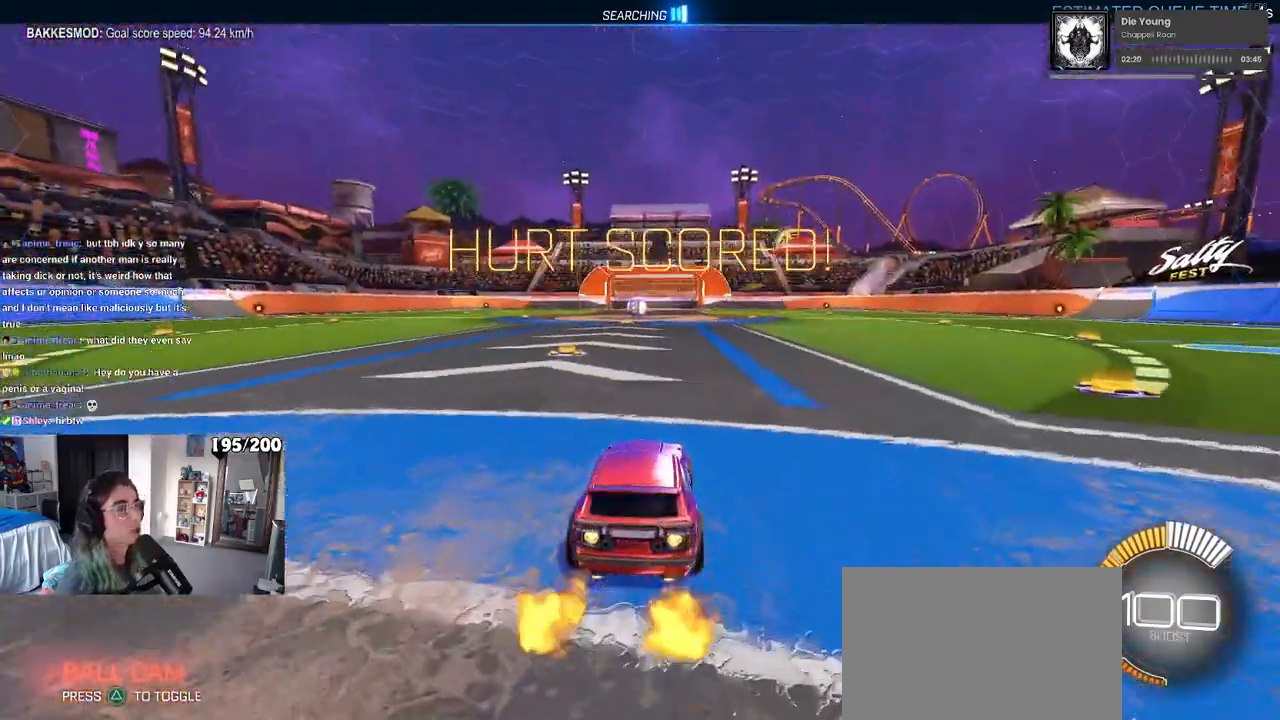
{"buttons": [], "left_stick": "center", "right_stick": "center", "events": [[17, "TRIANGLE", "down"], [150, "TRIANGLE", "up"], [183, "DPAD_UP", "down"], [233, "R1", "up"], [300, "DPAD_UP", "up"]]}
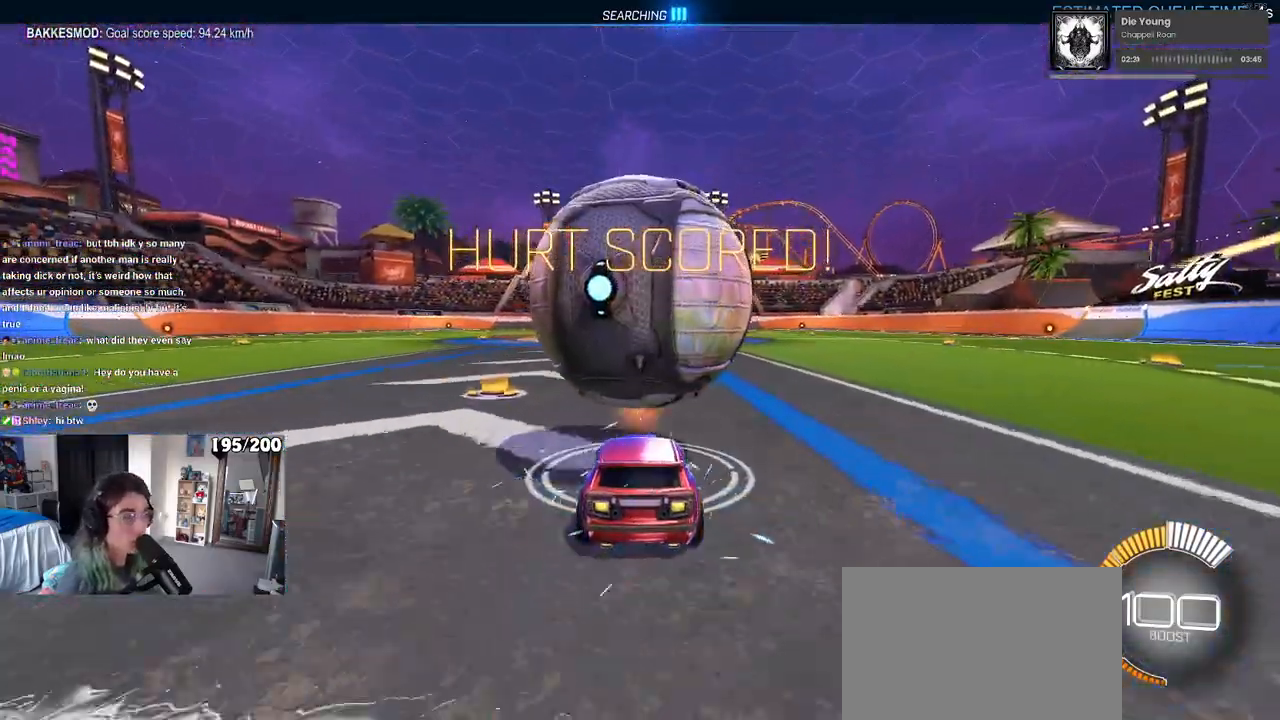
{"buttons": ["R1"], "left_stick": "center", "right_stick": "center", "events": [[67, "left_stick", "right"], [150, "left_stick", "center"], [250, "left_stick", "left"], [300, "R1", "down"], [350, "left_stick", "center"]]}
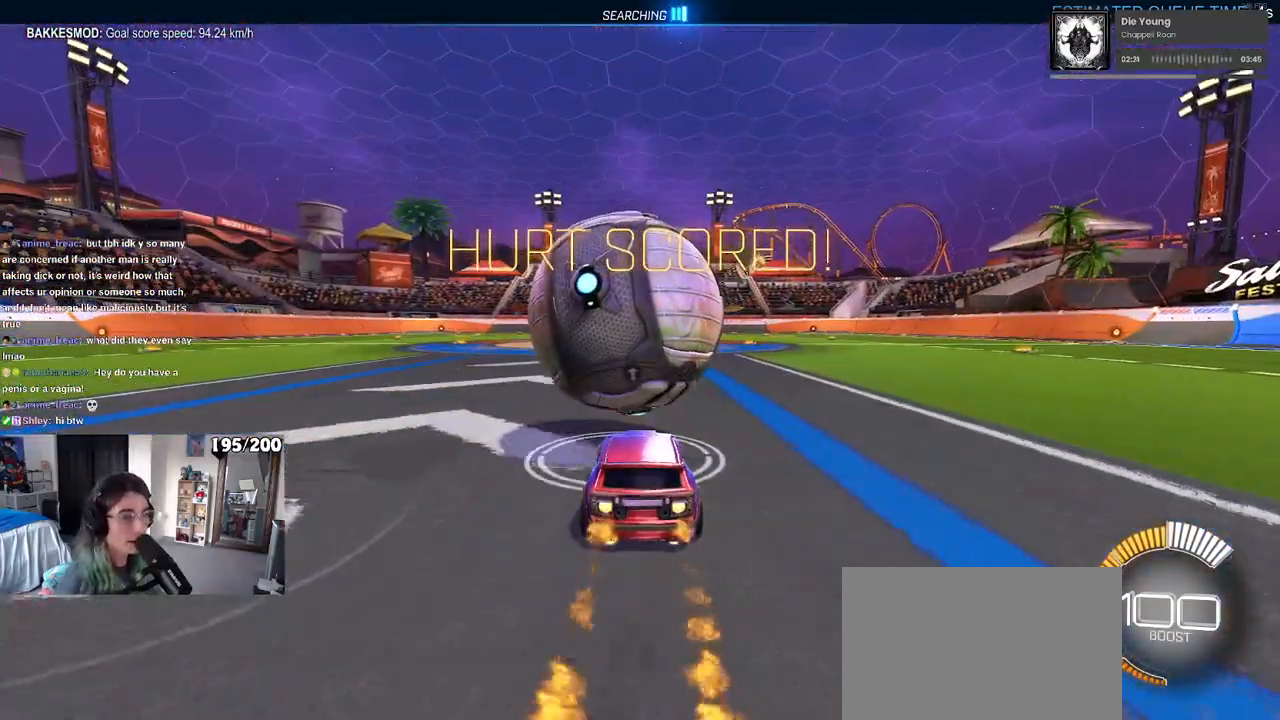
{"buttons": [], "left_stick": "center", "right_stick": "center", "events": [[300, "DPAD_UP", "down"], [333, "R1", "up"], [383, "DPAD_UP", "up"]]}
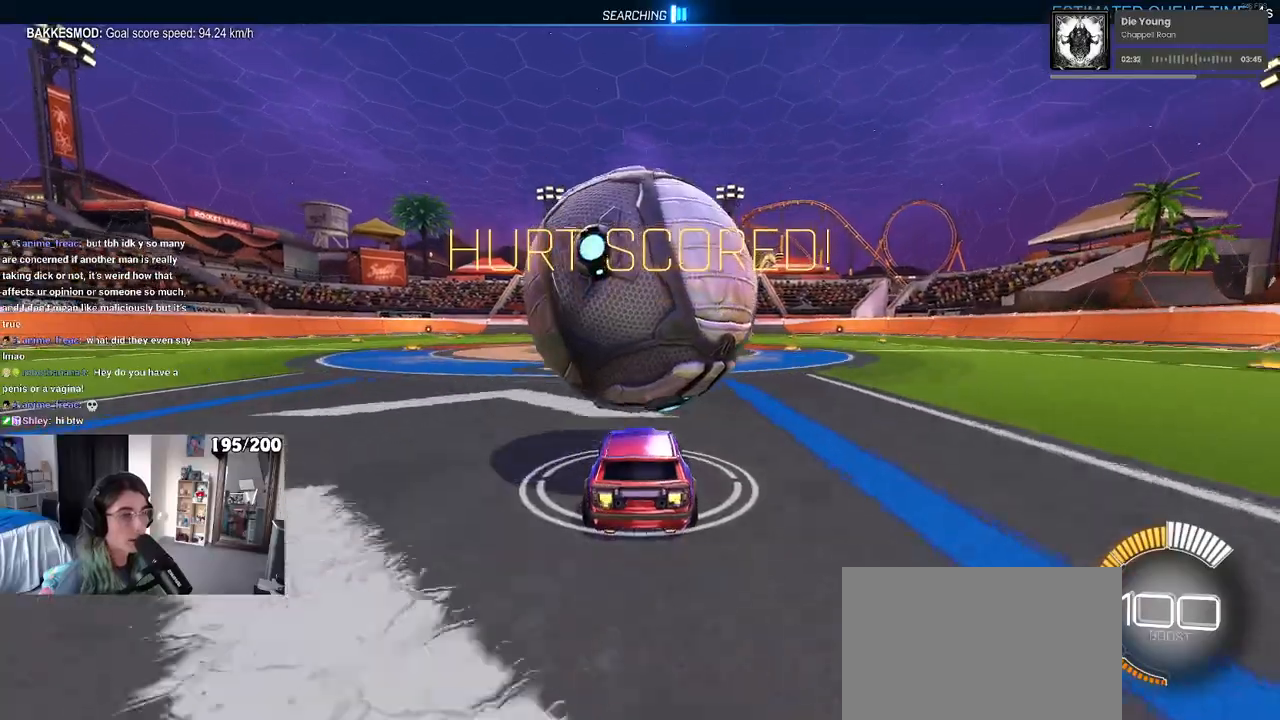
{"buttons": [], "left_stick": "down", "right_stick": "center", "events": [[67, "CROSS", "down"], [83, "left_stick", "down"], [267, "CROSS", "up"], [383, "R1", "down"], [483, "R1", "up"]]}
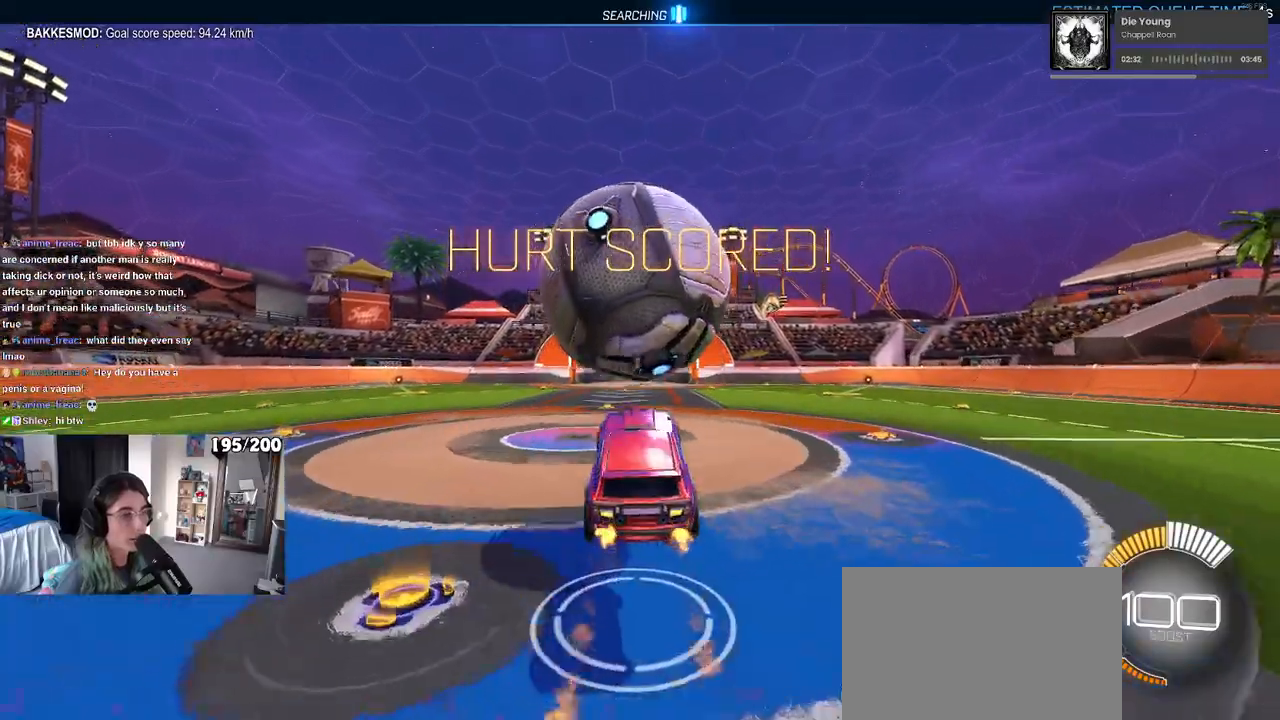
{"buttons": ["R1"], "left_stick": "down", "right_stick": "center", "events": [[250, "R1", "down"]]}
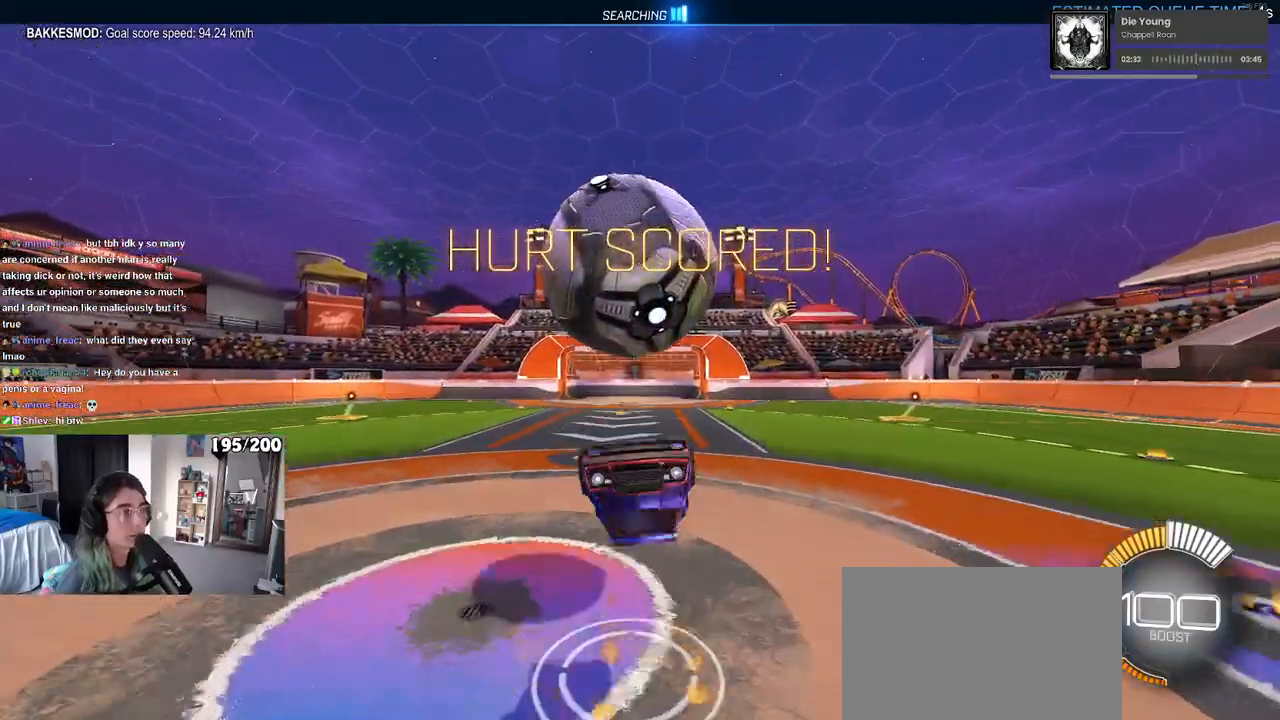
{"buttons": [], "left_stick": "center", "right_stick": "center", "events": [[117, "R1", "up"], [167, "CROSS", "down"], [267, "left_stick", "center"], [283, "CROSS", "up"], [317, "left_stick", "up"], [483, "left_stick", "center"]]}
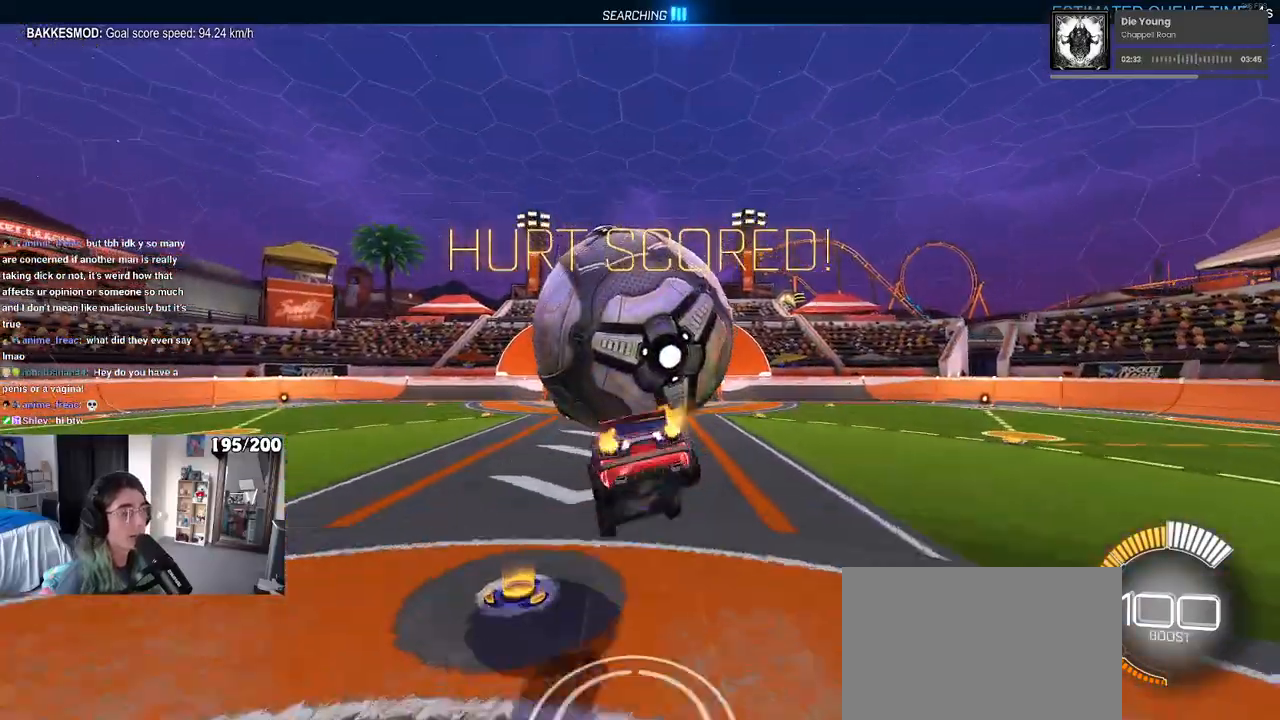
{"buttons": ["L1", "R1"], "left_stick": "up-left", "right_stick": "center", "events": [[117, "R1", "down"], [133, "L1", "down"], [133, "left_stick", "up"], [433, "left_stick", "up-left"]]}
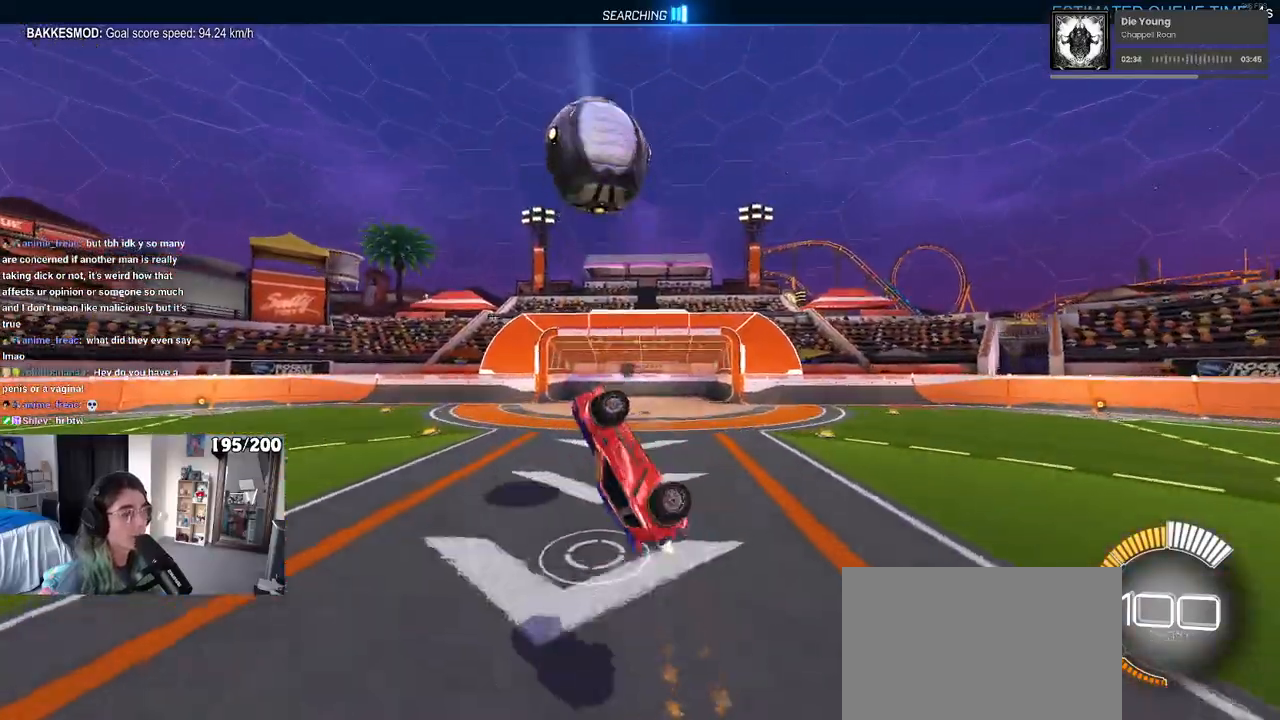
{"buttons": ["L1"], "left_stick": "right", "right_stick": "center", "events": [[350, "left_stick", "right"], [500, "R1", "up"]]}
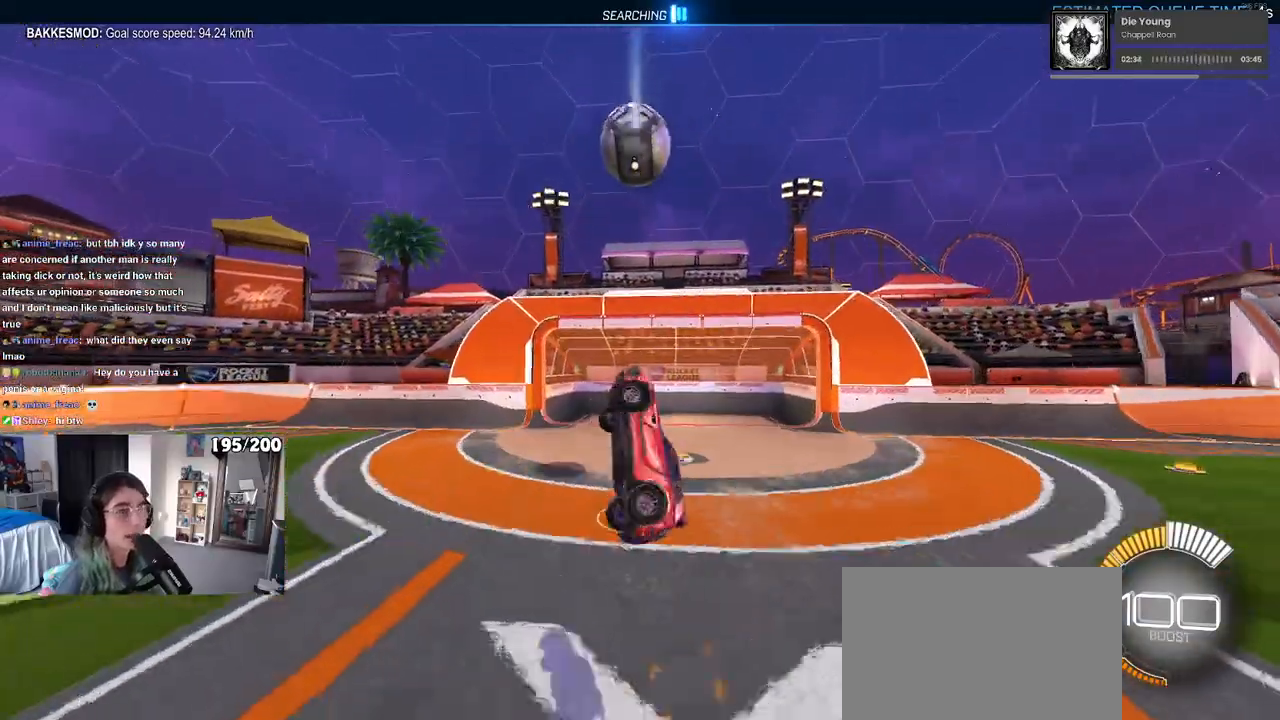
{"buttons": [], "left_stick": "center", "right_stick": "center", "events": [[50, "left_stick", "up-right"], [150, "L1", "up"], [167, "left_stick", "up"], [250, "TRIANGLE", "down"], [267, "left_stick", "up-left"], [383, "TRIANGLE", "up"], [450, "left_stick", "center"]]}
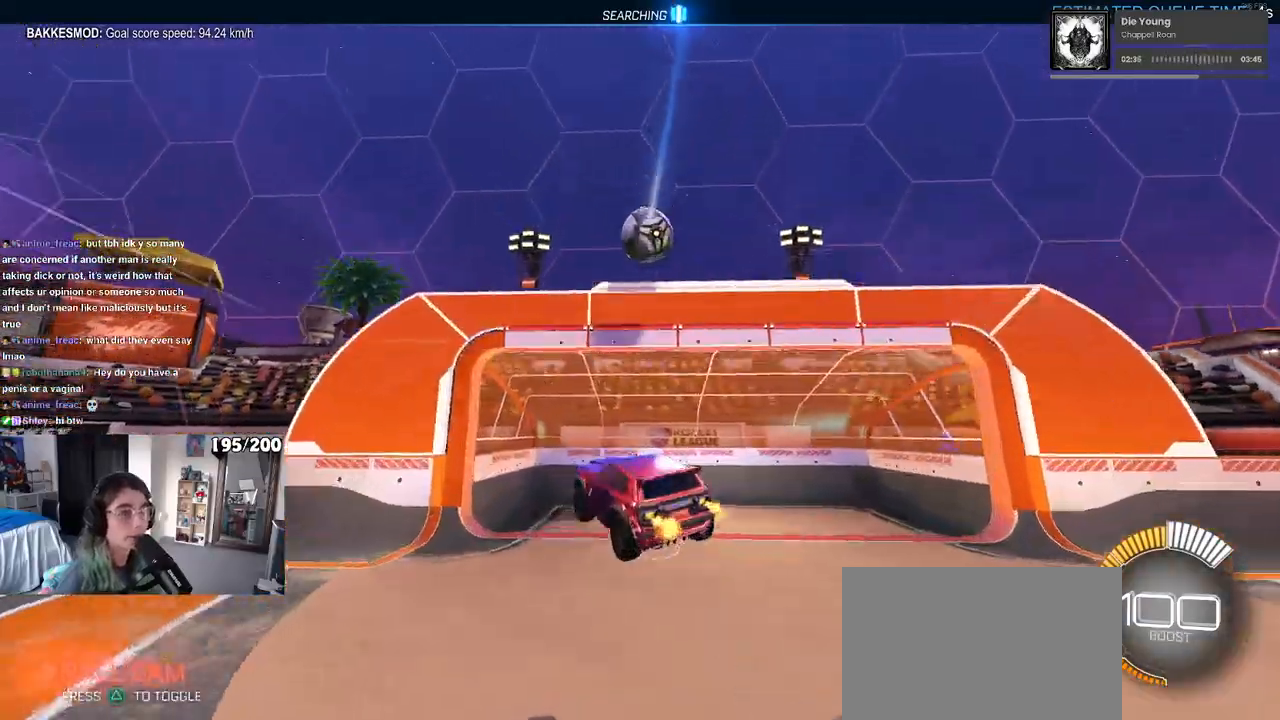
{"buttons": [], "left_stick": "down-right", "right_stick": "center", "events": [[233, "left_stick", "down-right"]]}
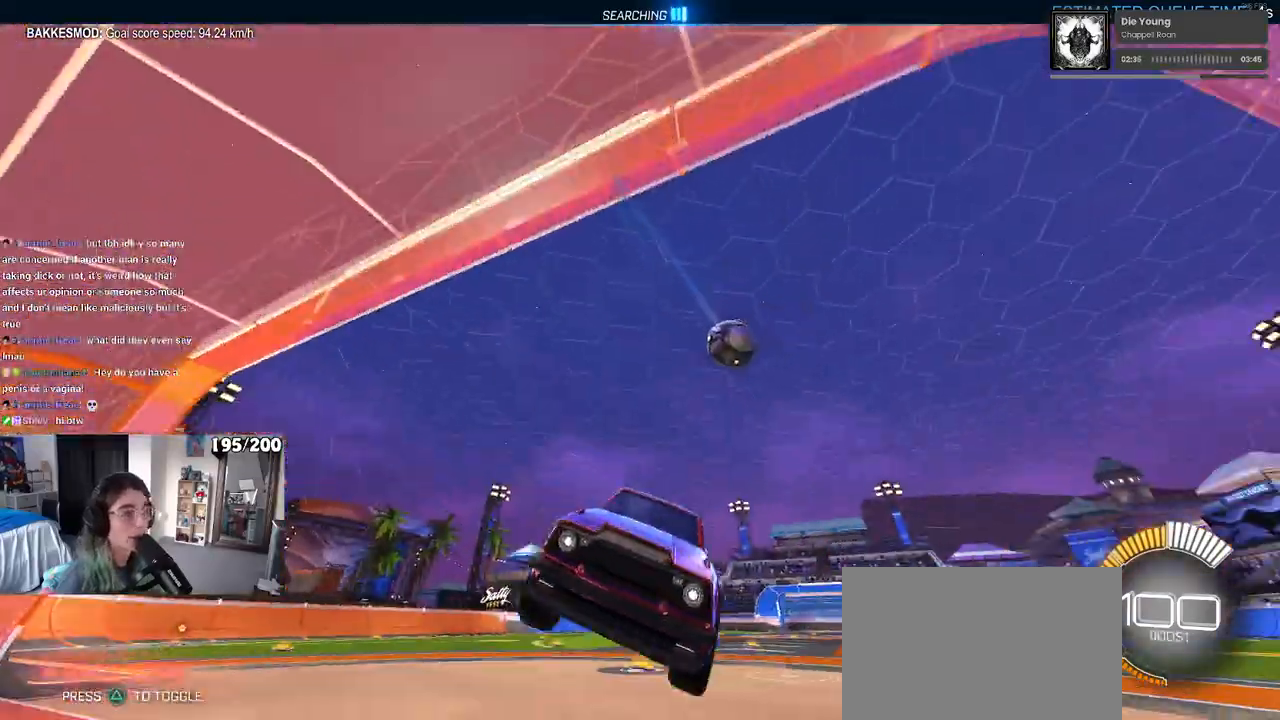
{"buttons": [], "left_stick": "center", "right_stick": "center", "events": [[383, "left_stick", "center"]]}
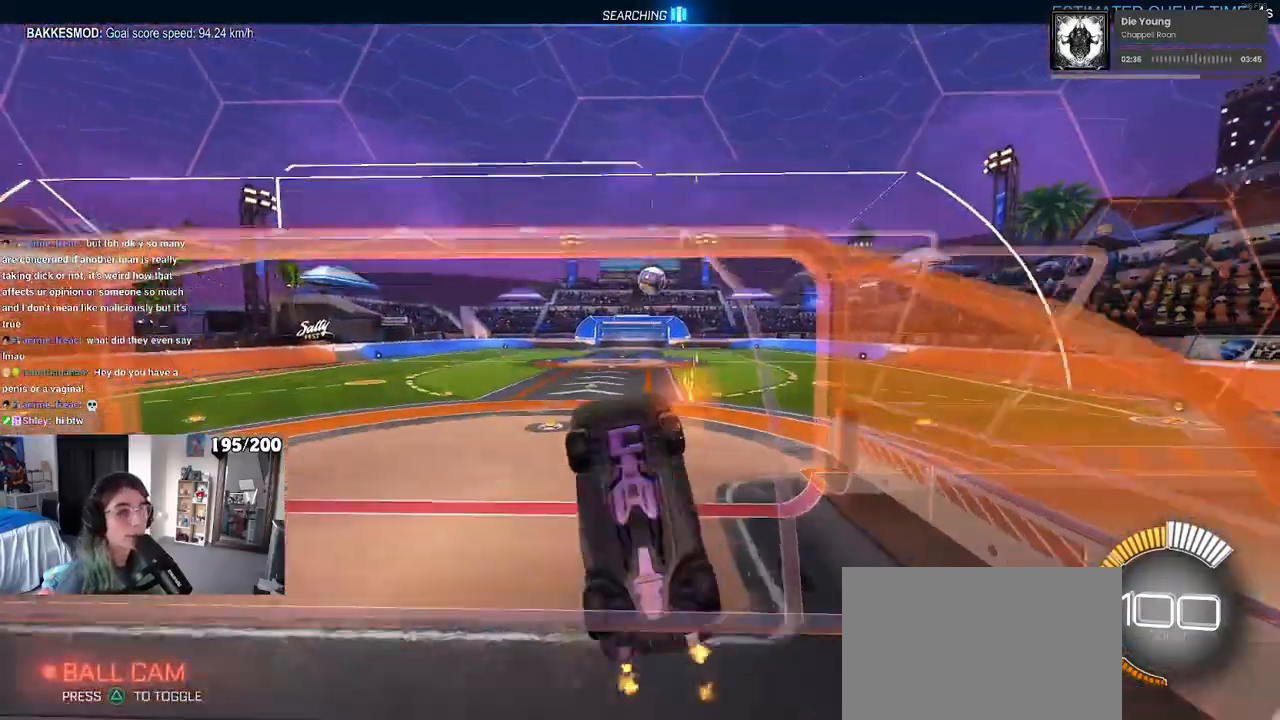
{"buttons": ["SQUARE", "R1"], "left_stick": "left", "right_stick": "center", "events": [[300, "CROSS", "down"], [300, "R1", "down"], [300, "left_stick", "left"], [383, "SQUARE", "down"], [417, "CROSS", "up"]]}
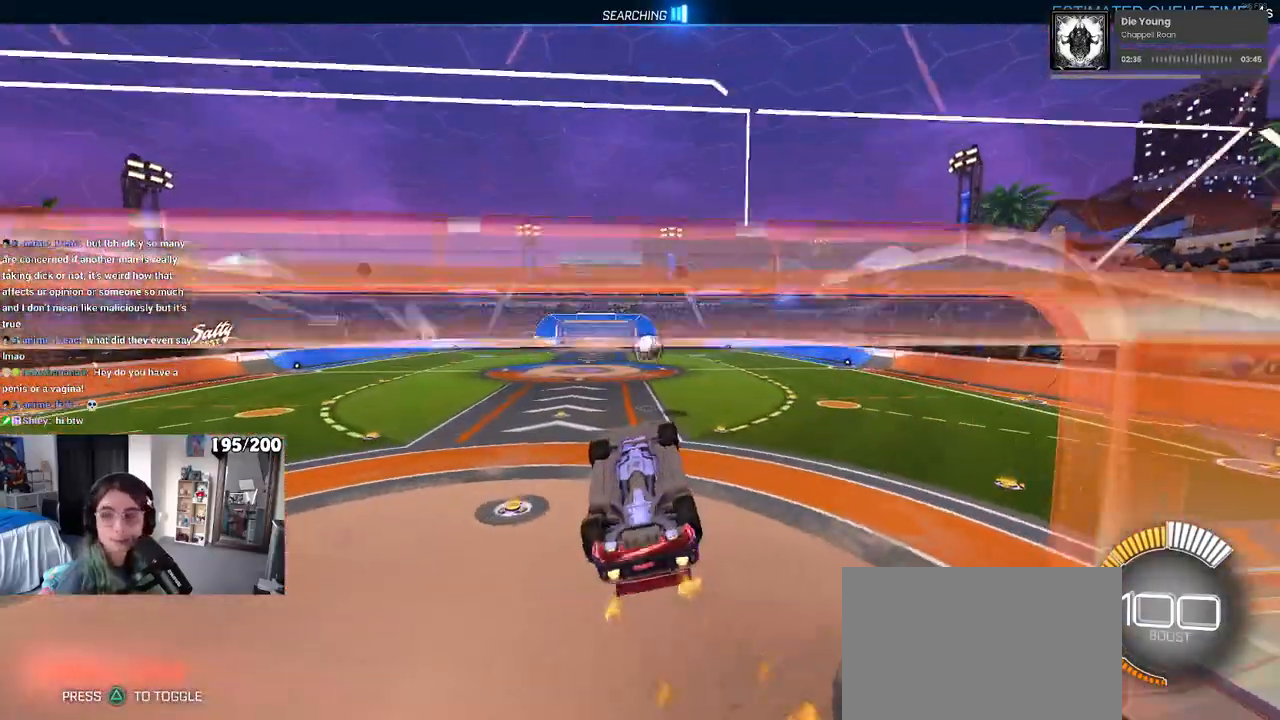
{"buttons": [], "left_stick": "up", "right_stick": "center", "events": [[50, "R1", "up"], [333, "SQUARE", "up"], [400, "left_stick", "center"], [467, "left_stick", "up"]]}
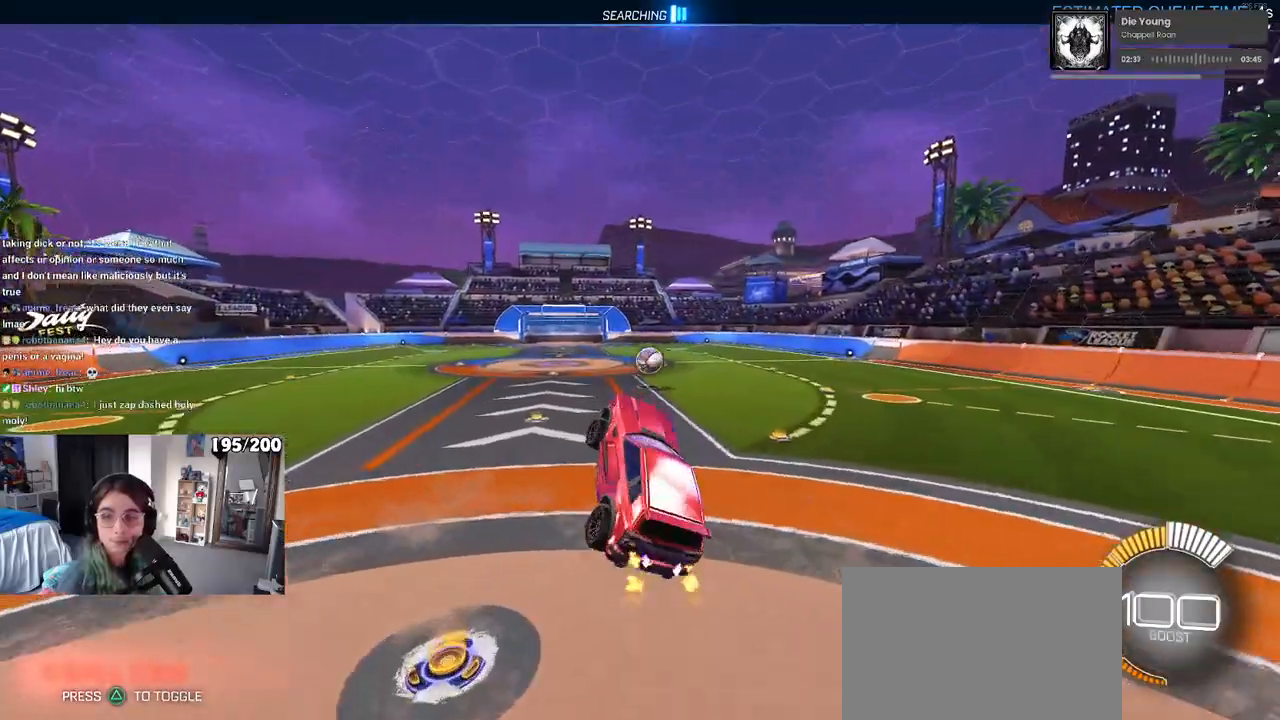
{"buttons": [], "left_stick": "down", "right_stick": "center", "events": [[17, "CROSS", "down"], [17, "left_stick", "up-left"], [117, "CROSS", "up"], [133, "left_stick", "down"]]}
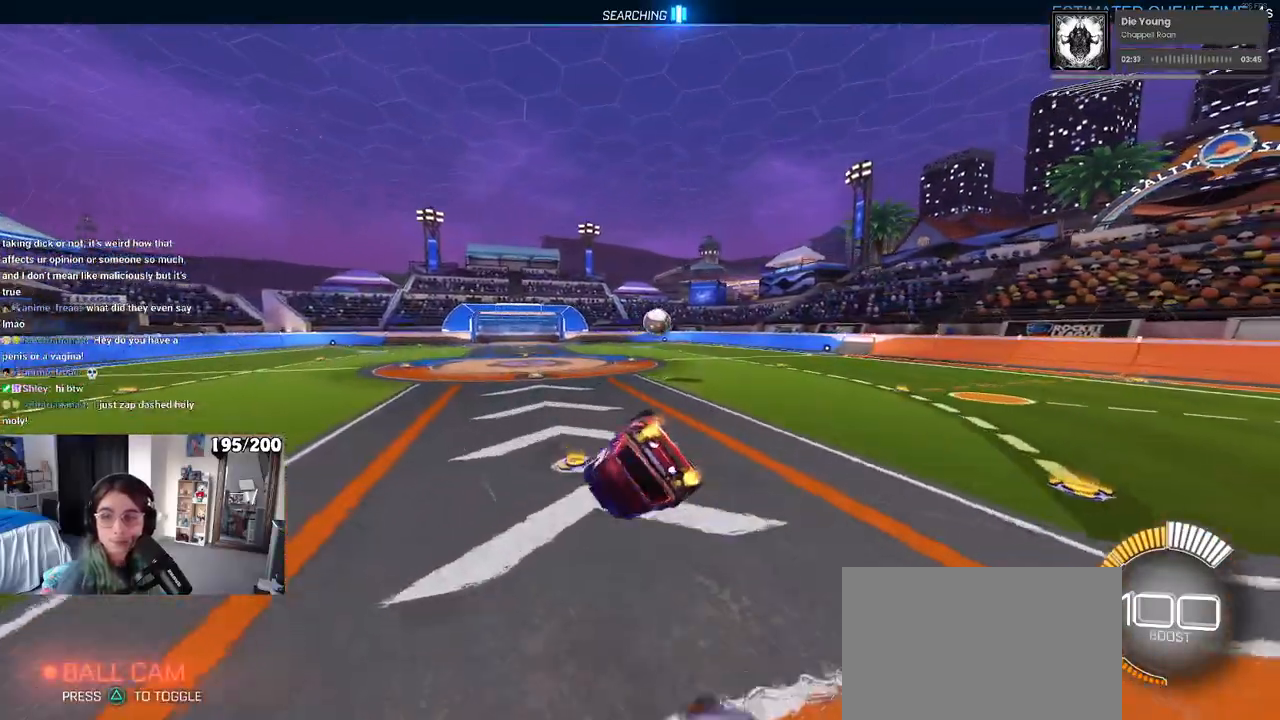
{"buttons": [], "left_stick": "center", "right_stick": "center", "events": [[83, "SQUARE", "down"], [117, "left_stick", "down-left"], [483, "SQUARE", "up"], [500, "left_stick", "center"]]}
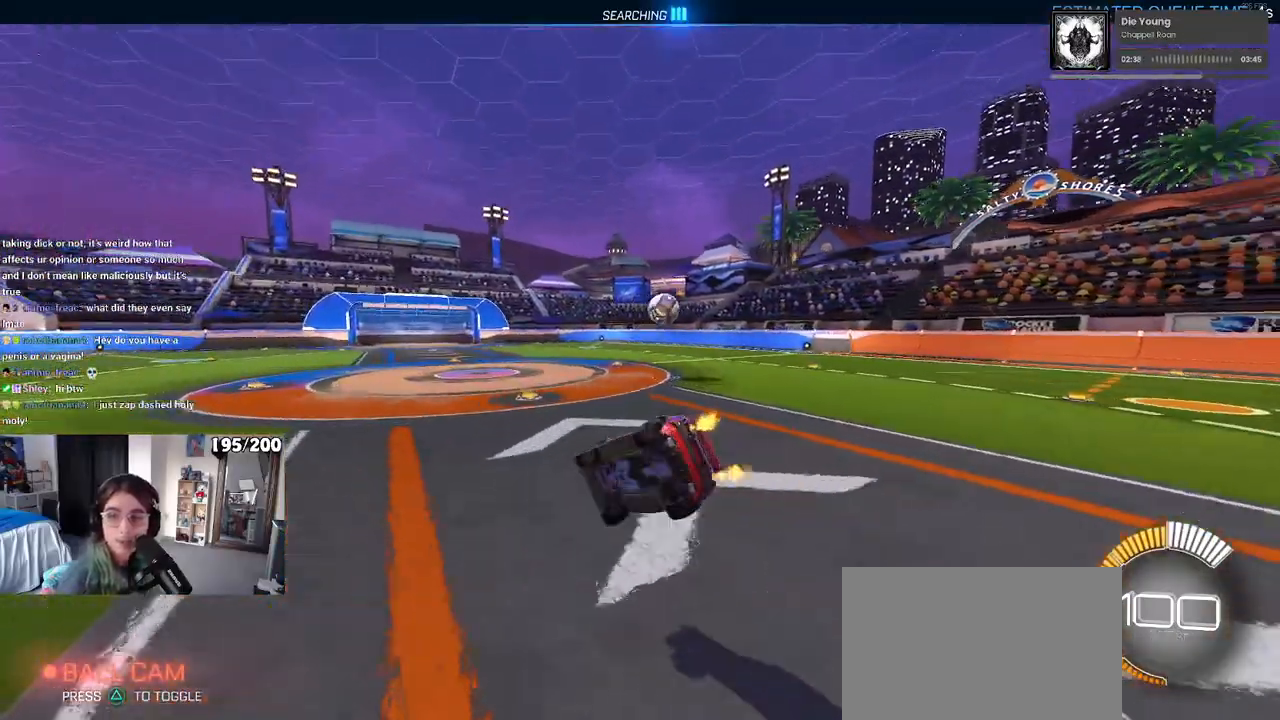
{"buttons": [], "left_stick": "center", "right_stick": "center", "events": []}